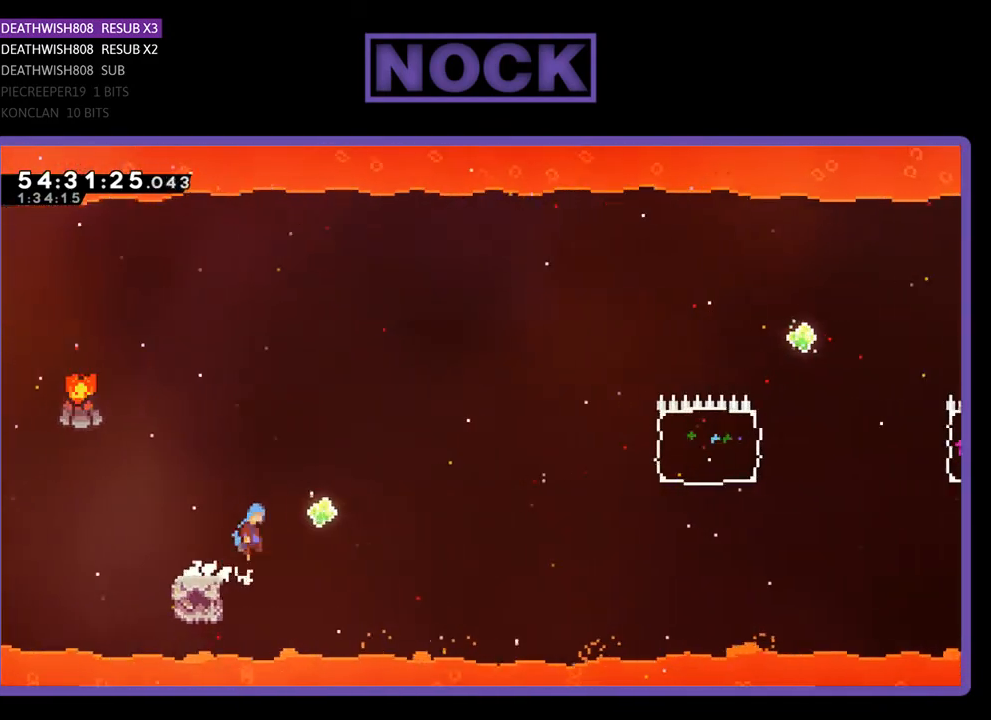
Gameplay with a controller (PlayStation layout); each line is a JSON object with the inputs held at the frame after it. "events" lists button and stick changes between this image and that frame as [ms after this image, input, new state], when the widget could be followed in between. Not read: left_stick.
{"buttons": ["R2", "DPAD_RIGHT"], "right_stick": "center", "events": [[267, "DPAD_UP", "up"], [300, "CROSS", "up"]]}
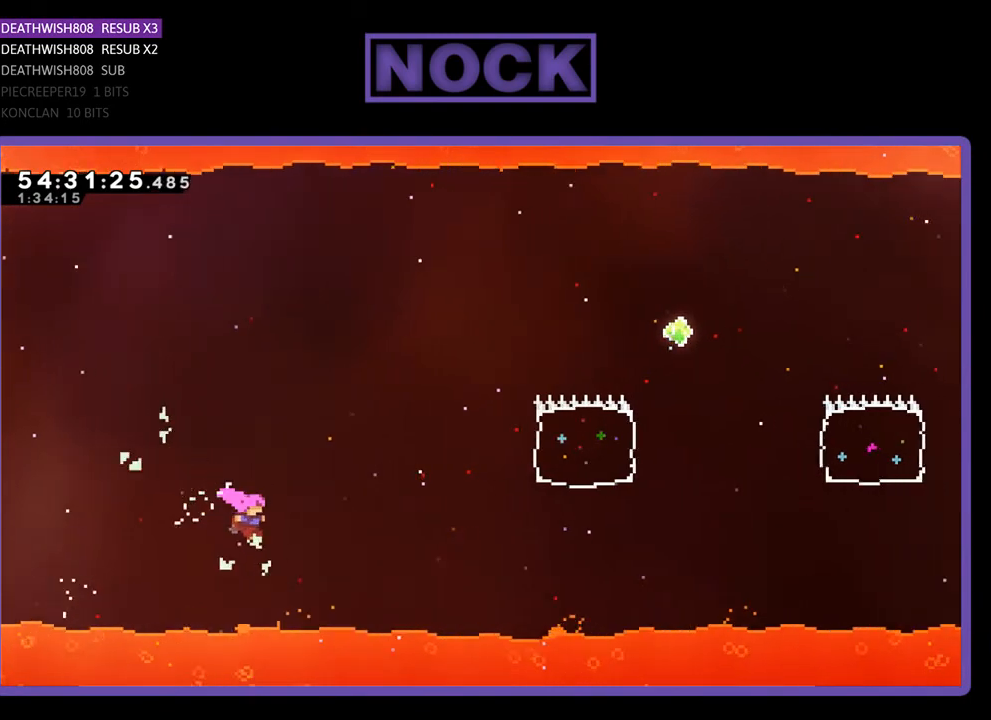
{"buttons": ["R2", "DPAD_UP", "DPAD_RIGHT"], "right_stick": "center", "events": [[67, "DPAD_UP", "down"], [133, "CIRCLE", "down"], [333, "CIRCLE", "up"]]}
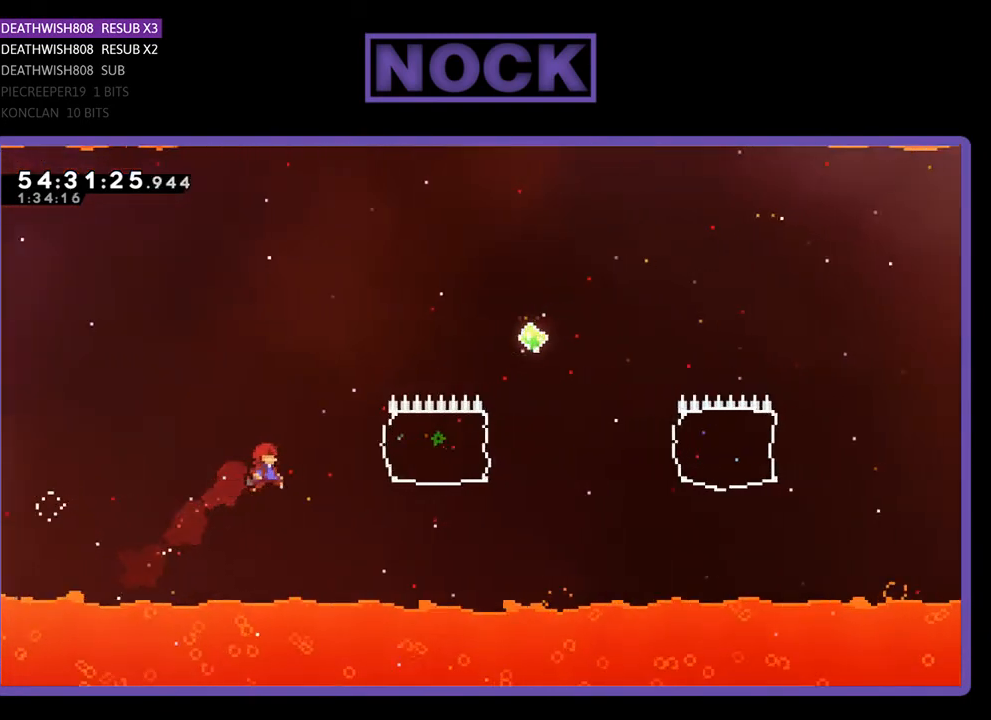
{"buttons": ["CIRCLE", "R2", "DPAD_UP", "DPAD_RIGHT"], "right_stick": "center", "events": [[233, "CIRCLE", "down"]]}
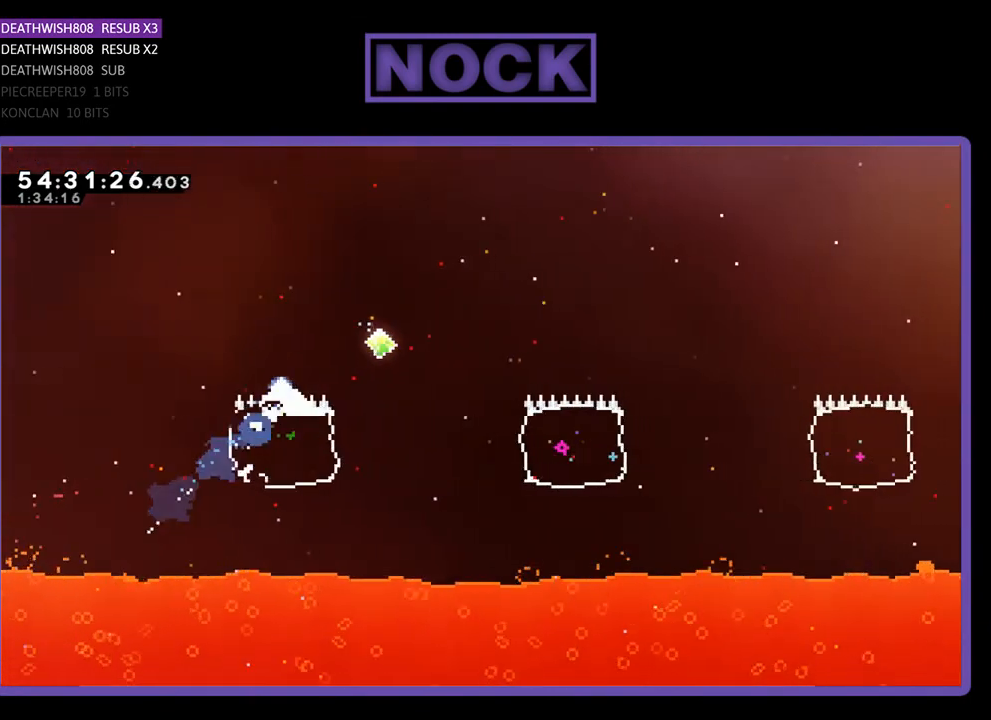
{"buttons": ["R2", "DPAD_UP", "DPAD_RIGHT"], "right_stick": "center", "events": [[167, "DPAD_UP", "up"], [267, "CIRCLE", "up"], [333, "DPAD_RIGHT", "up"], [500, "DPAD_RIGHT", "down"], [500, "DPAD_UP", "down"]]}
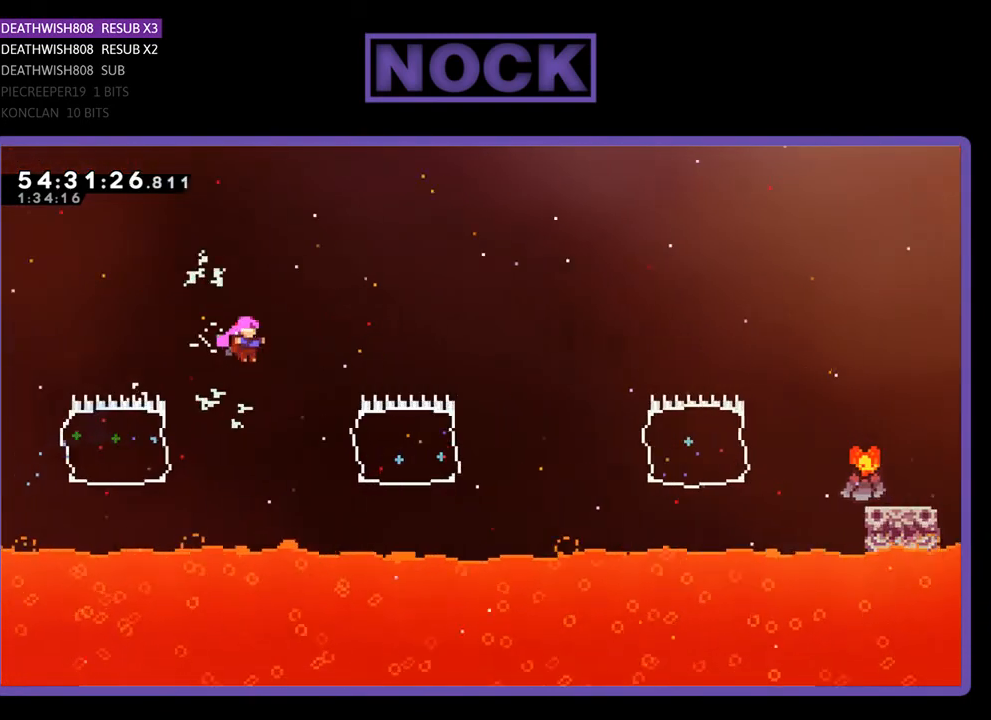
{"buttons": ["CIRCLE", "R2", "DPAD_RIGHT"], "right_stick": "center", "events": [[133, "DPAD_UP", "up"], [233, "CIRCLE", "down"], [233, "DPAD_UP", "down"], [467, "DPAD_UP", "up"]]}
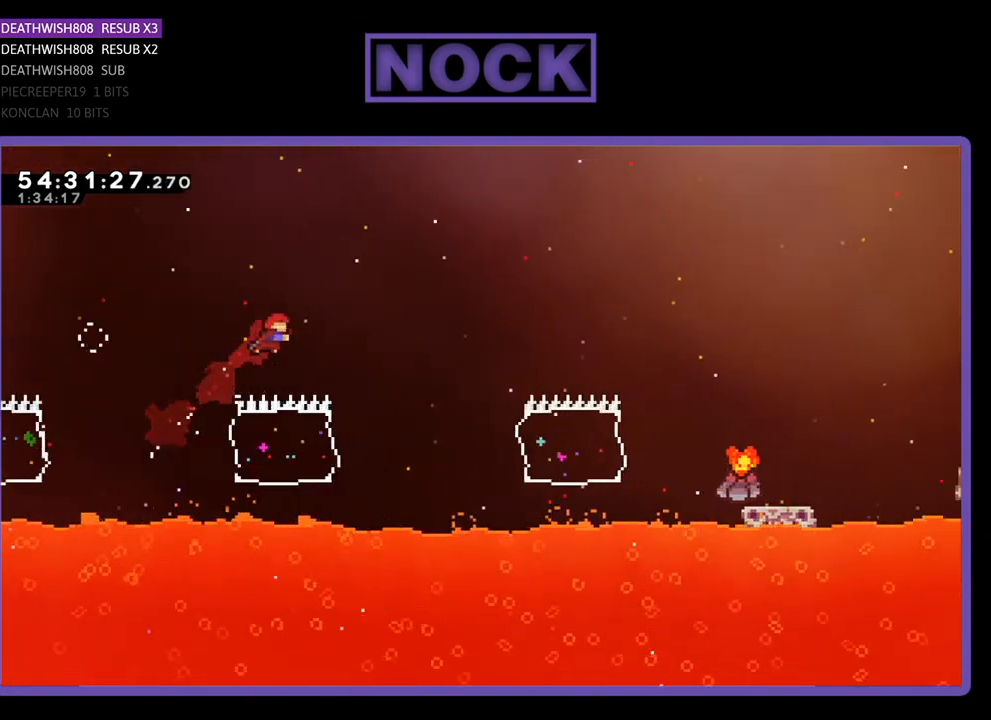
{"buttons": ["R2", "DPAD_UP", "DPAD_RIGHT"], "right_stick": "center", "events": [[133, "CIRCLE", "up"], [433, "DPAD_UP", "down"]]}
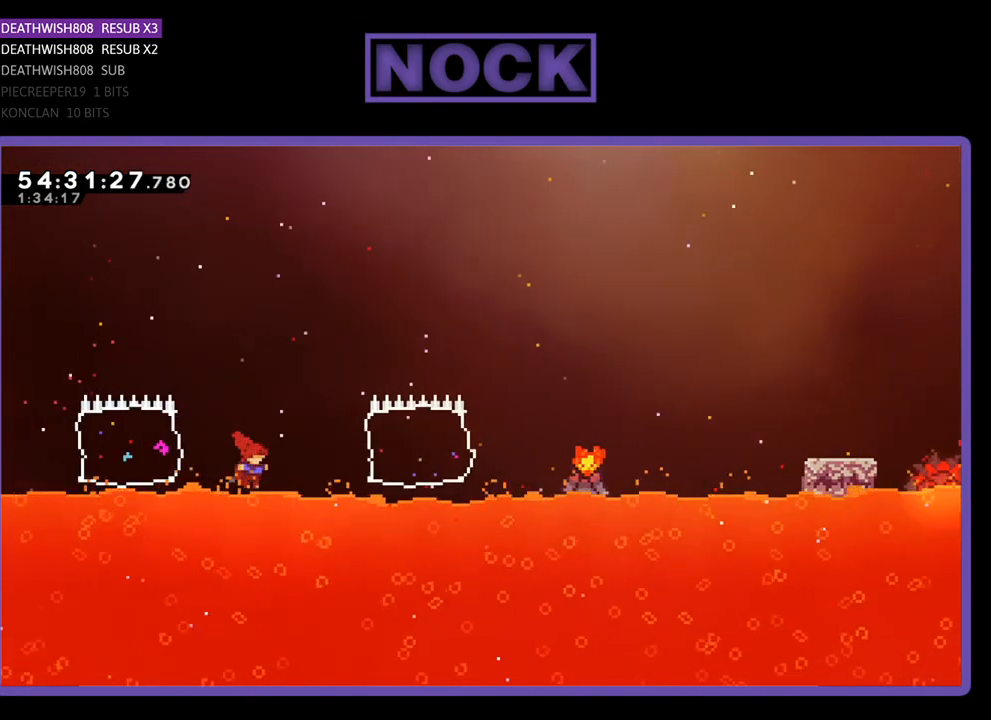
{"buttons": [], "right_stick": "center", "events": [[67, "CIRCLE", "down"], [367, "DPAD_UP", "up"], [433, "CIRCLE", "up"], [467, "DPAD_RIGHT", "up"], [467, "R2", "up"]]}
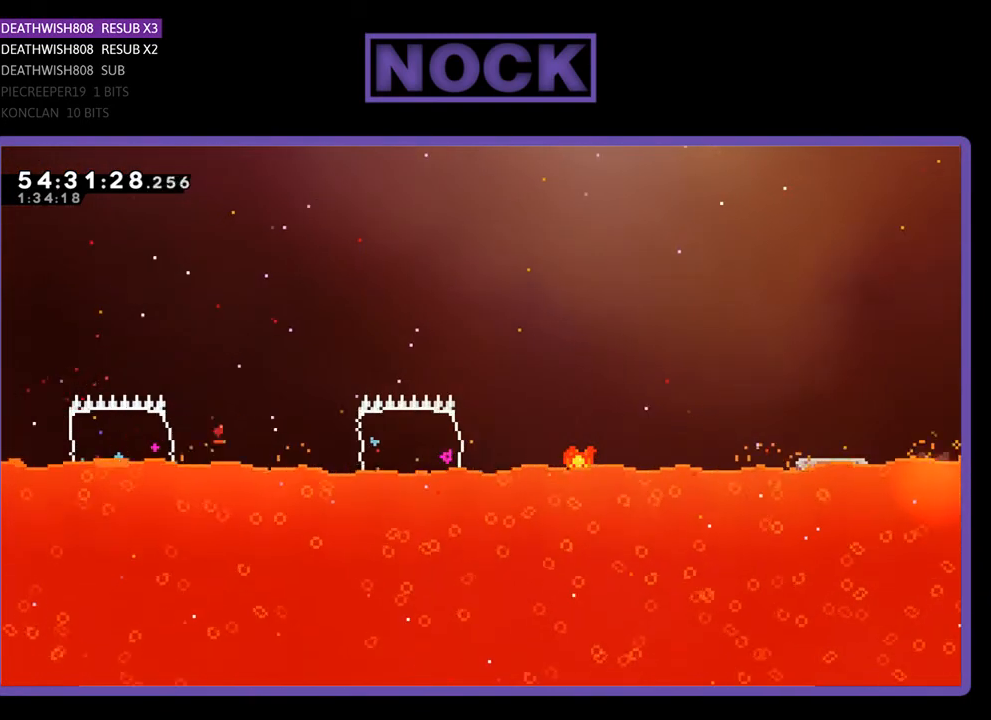
{"buttons": [], "right_stick": "center", "events": []}
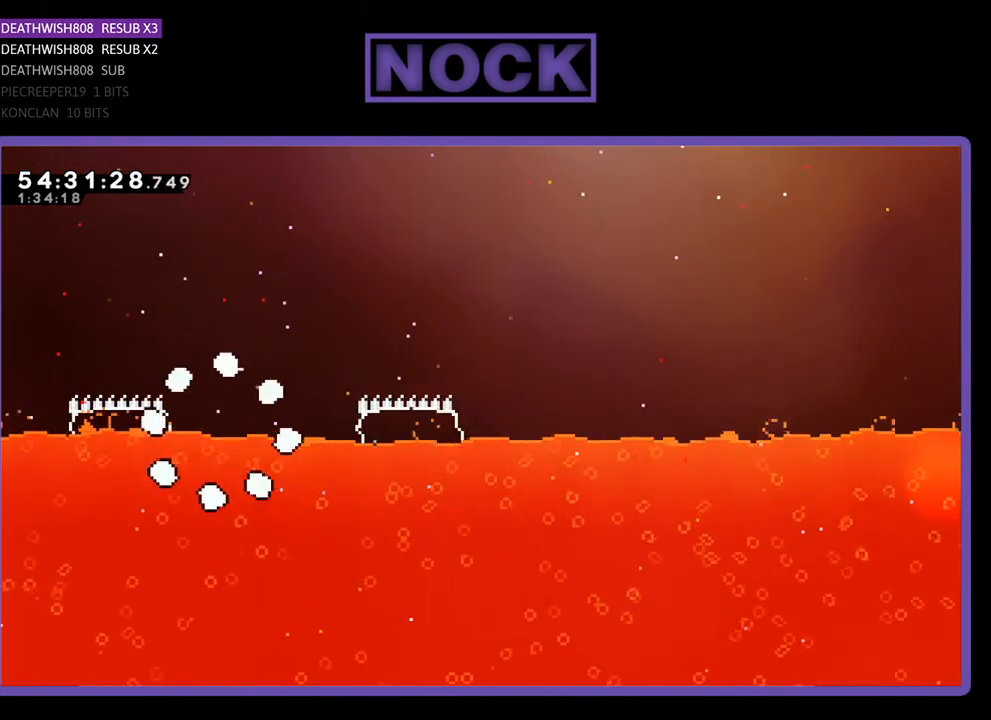
{"buttons": [], "right_stick": "center", "events": []}
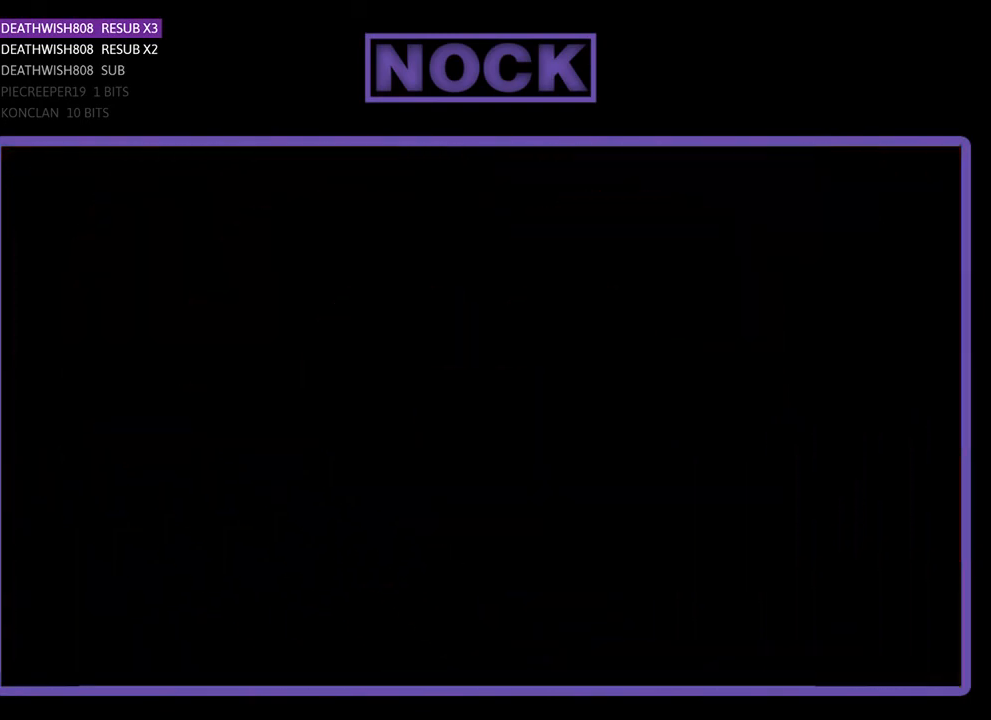
{"buttons": ["R2", "DPAD_RIGHT"], "right_stick": "center", "events": [[167, "R2", "down"], [233, "DPAD_RIGHT", "down"]]}
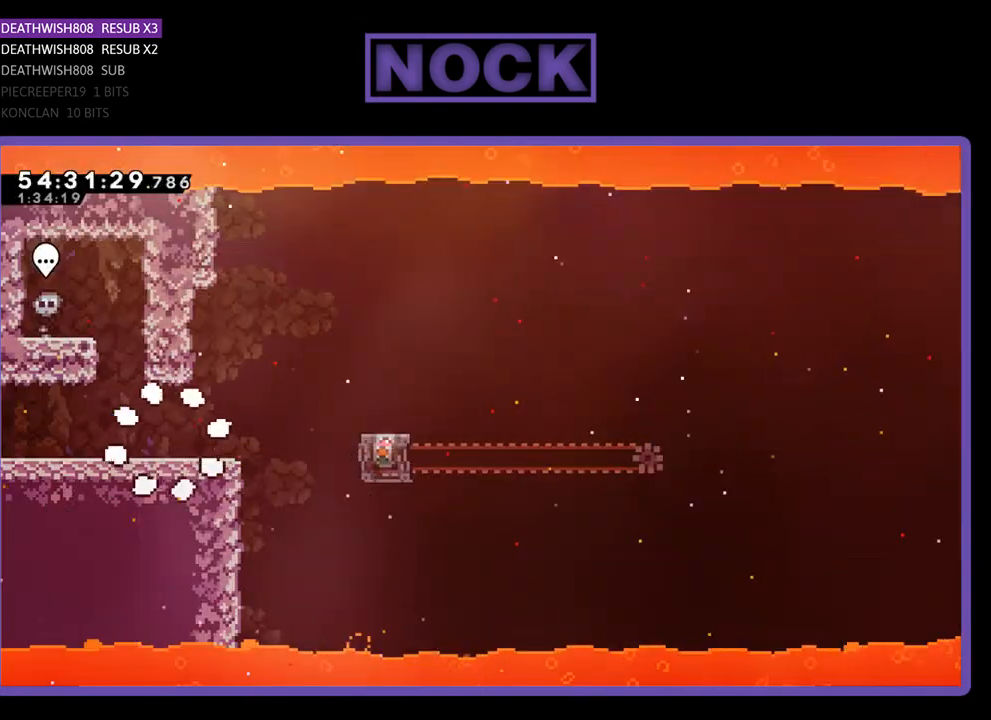
{"buttons": [], "right_stick": "center", "events": [[133, "DPAD_RIGHT", "up"], [200, "R2", "up"]]}
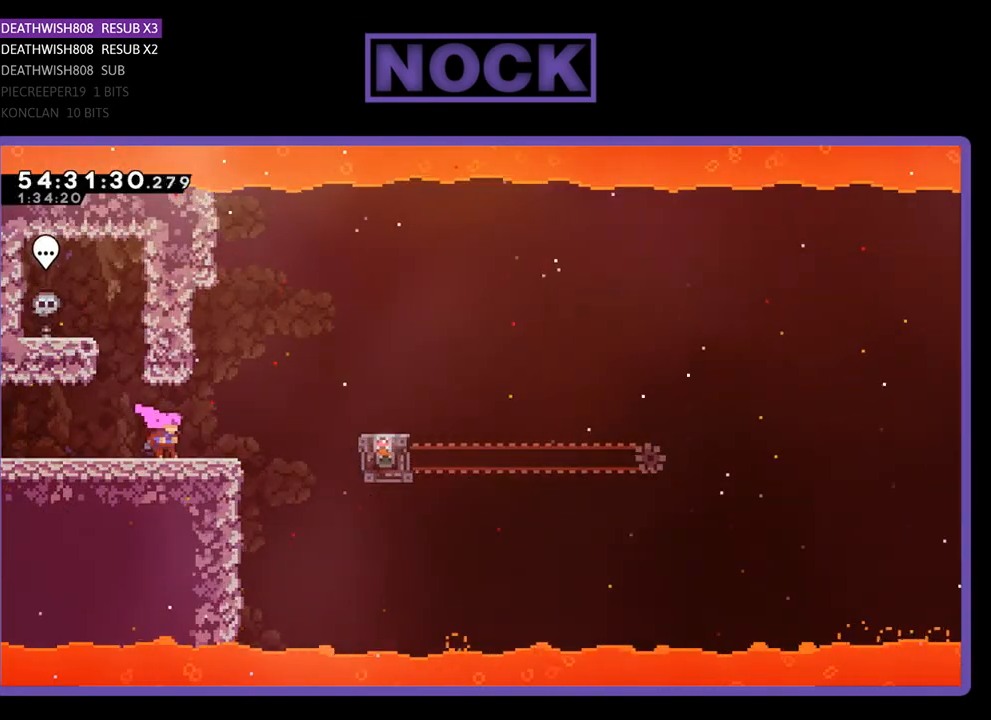
{"buttons": [], "right_stick": "center", "events": []}
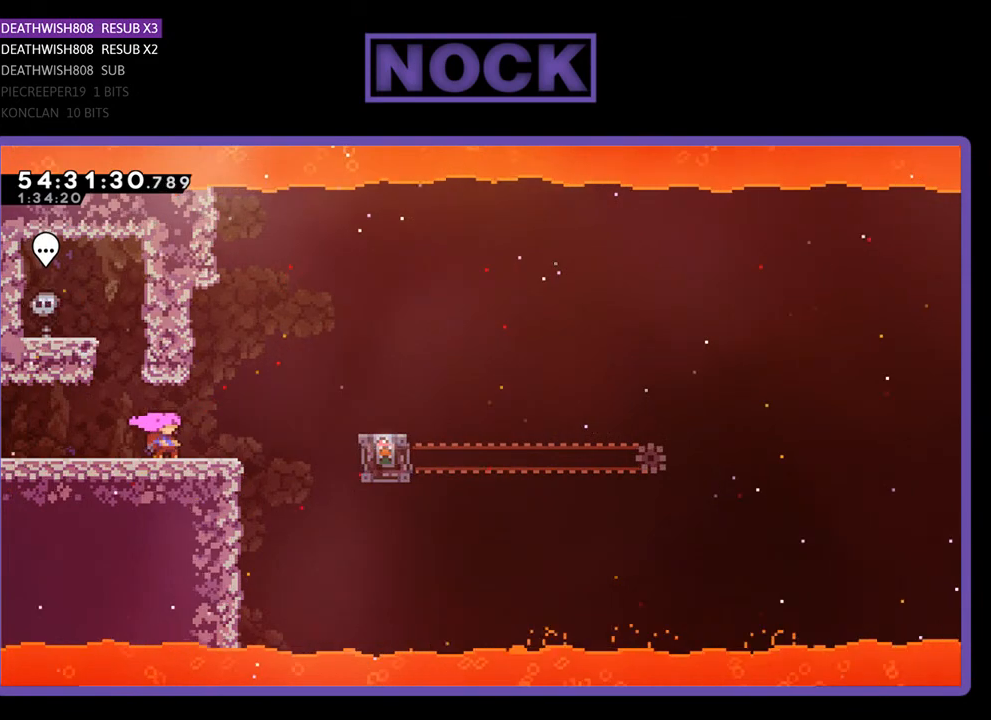
{"buttons": [], "right_stick": "center", "events": []}
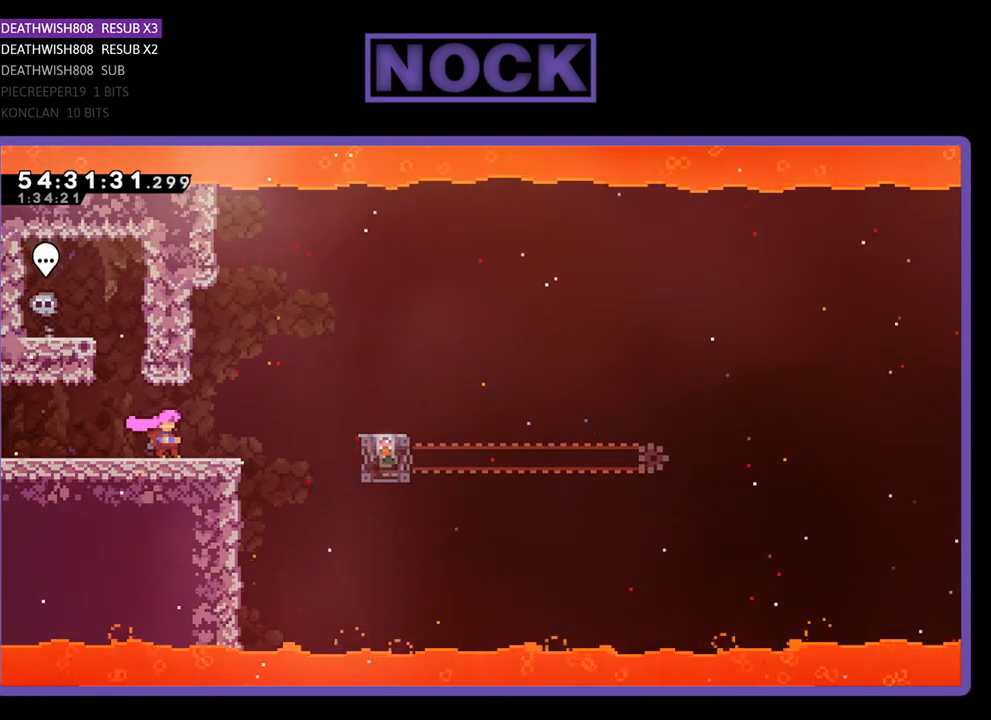
{"buttons": ["R2", "DPAD_RIGHT"], "right_stick": "center", "events": [[200, "R2", "down"], [400, "DPAD_RIGHT", "down"]]}
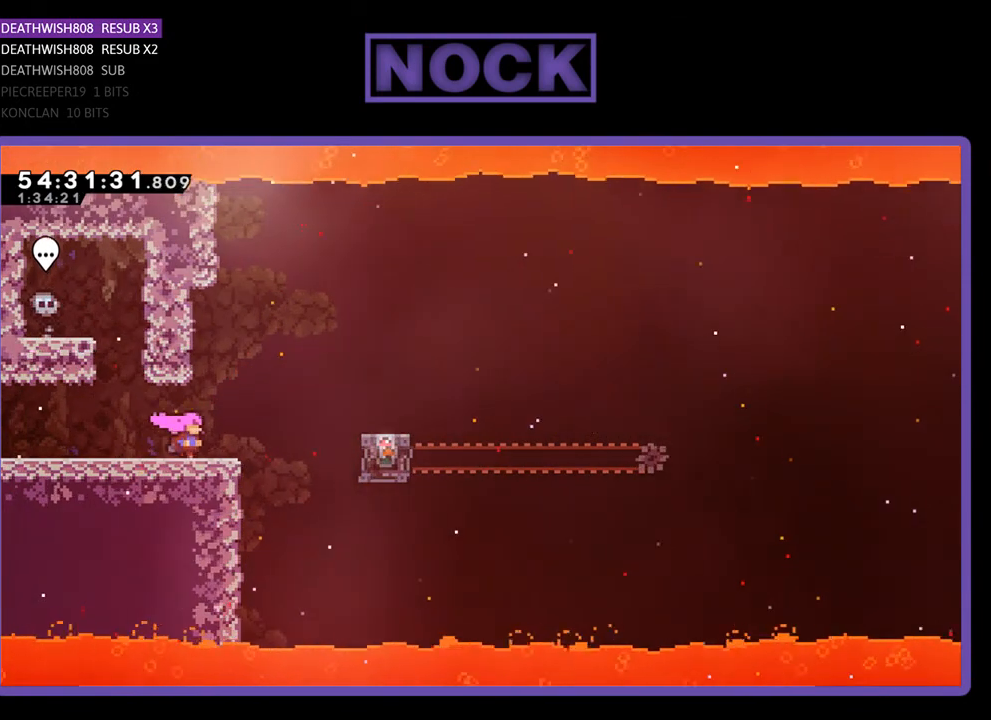
{"buttons": ["R2", "DPAD_RIGHT"], "right_stick": "center", "events": [[267, "CROSS", "down"], [500, "CROSS", "up"]]}
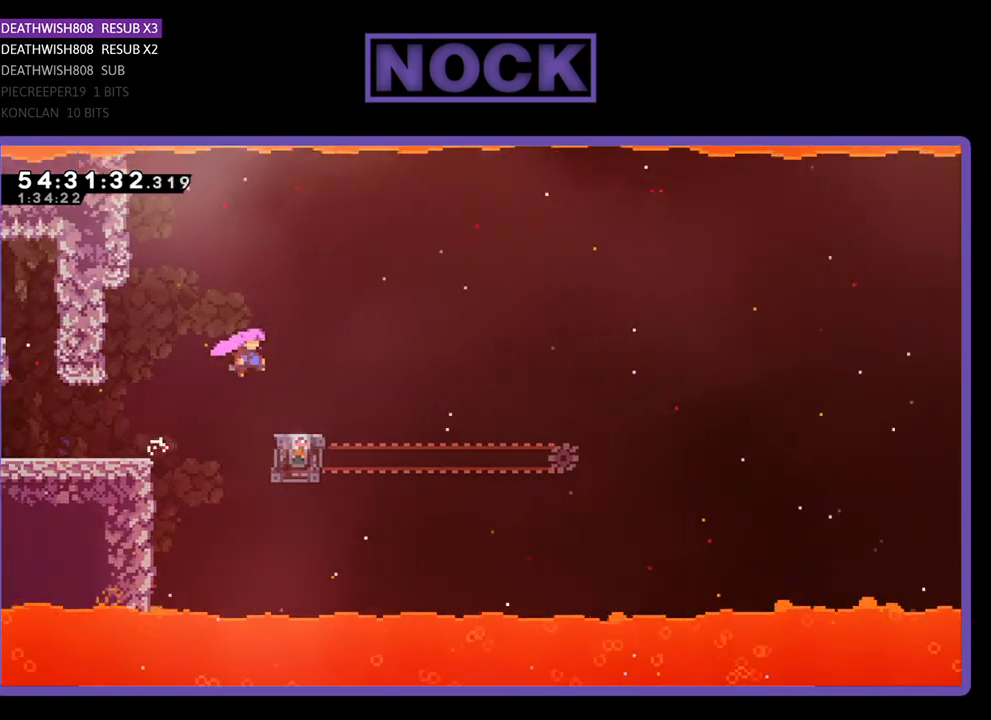
{"buttons": ["R2"], "right_stick": "center", "events": [[100, "DPAD_RIGHT", "up"]]}
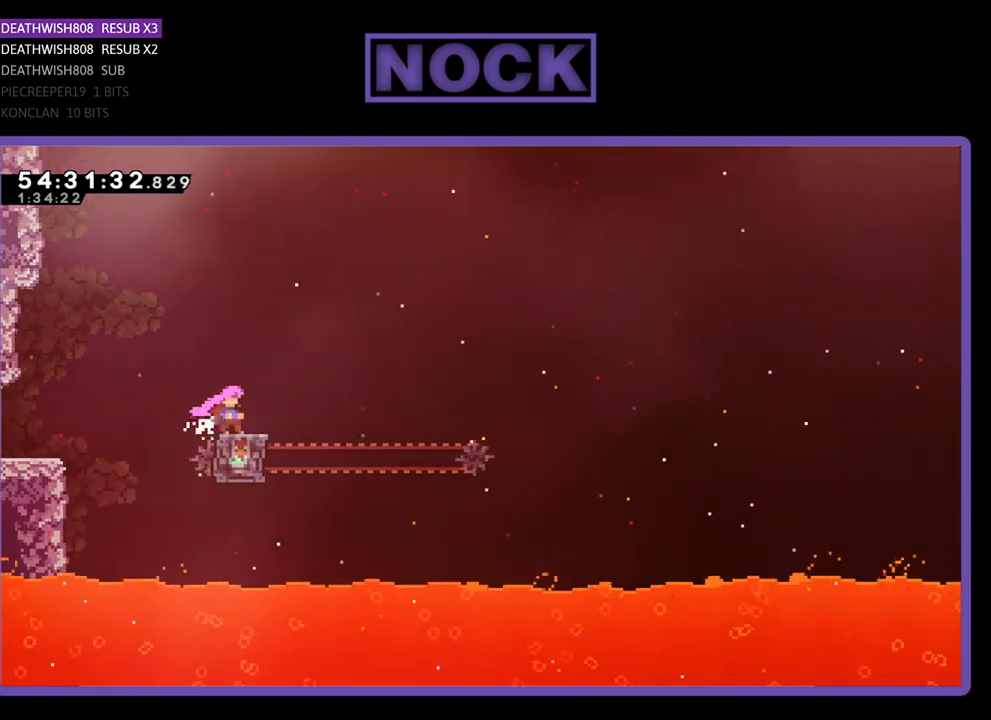
{"buttons": ["CROSS", "R2", "DPAD_RIGHT"], "right_stick": "center", "events": [[167, "DPAD_RIGHT", "down"], [367, "CROSS", "down"]]}
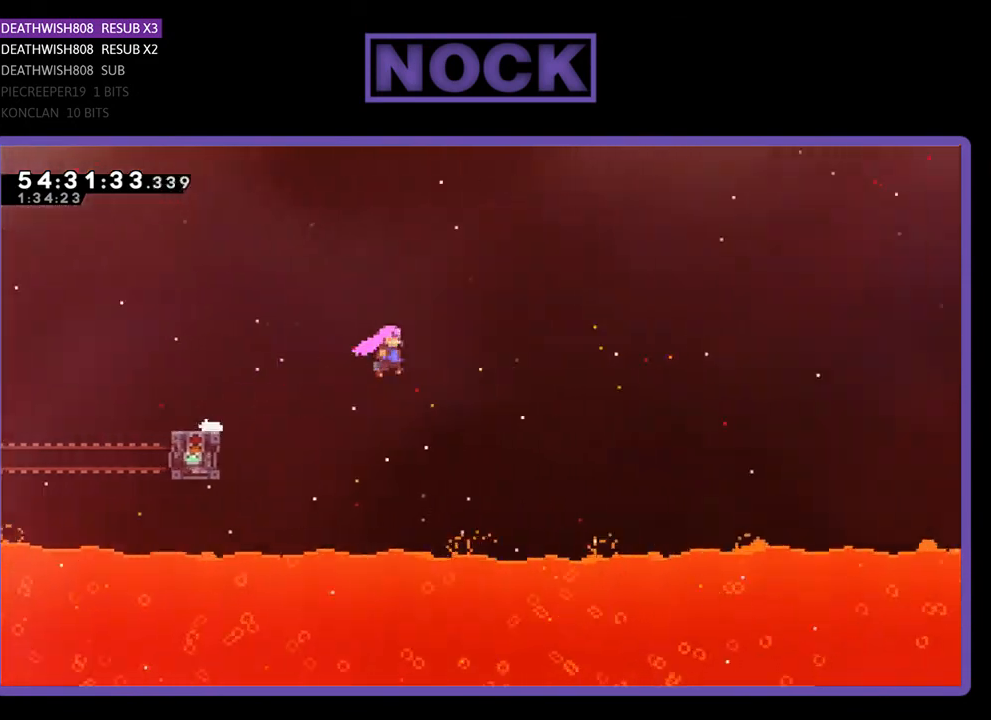
{"buttons": ["R2", "DPAD_UP", "DPAD_RIGHT"], "right_stick": "center", "events": [[267, "DPAD_UP", "down"], [433, "CROSS", "up"]]}
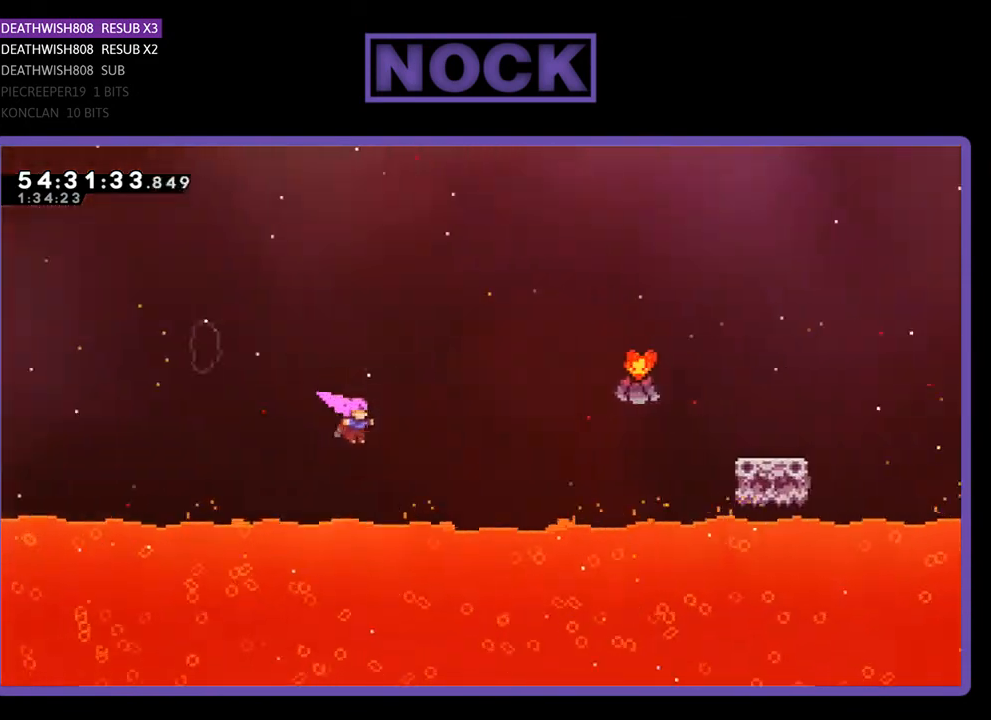
{"buttons": ["R2", "DPAD_UP", "DPAD_RIGHT"], "right_stick": "center", "events": [[133, "CIRCLE", "down"], [300, "CIRCLE", "up"]]}
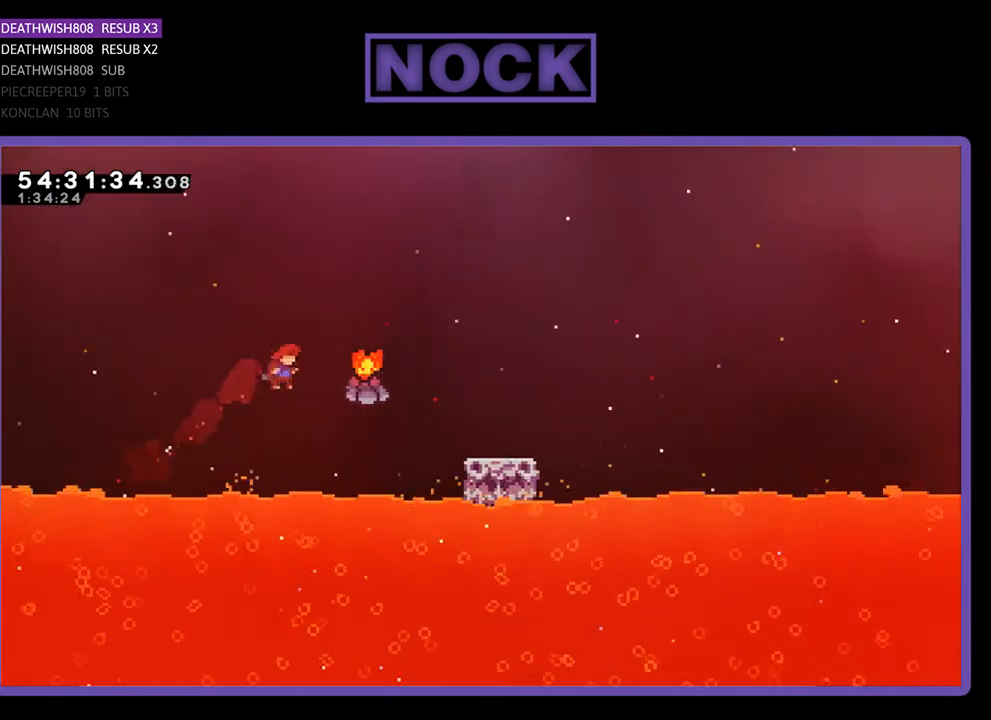
{"buttons": ["R2", "DPAD_UP", "DPAD_RIGHT"], "right_stick": "center", "events": [[167, "CIRCLE", "down"], [400, "CIRCLE", "up"]]}
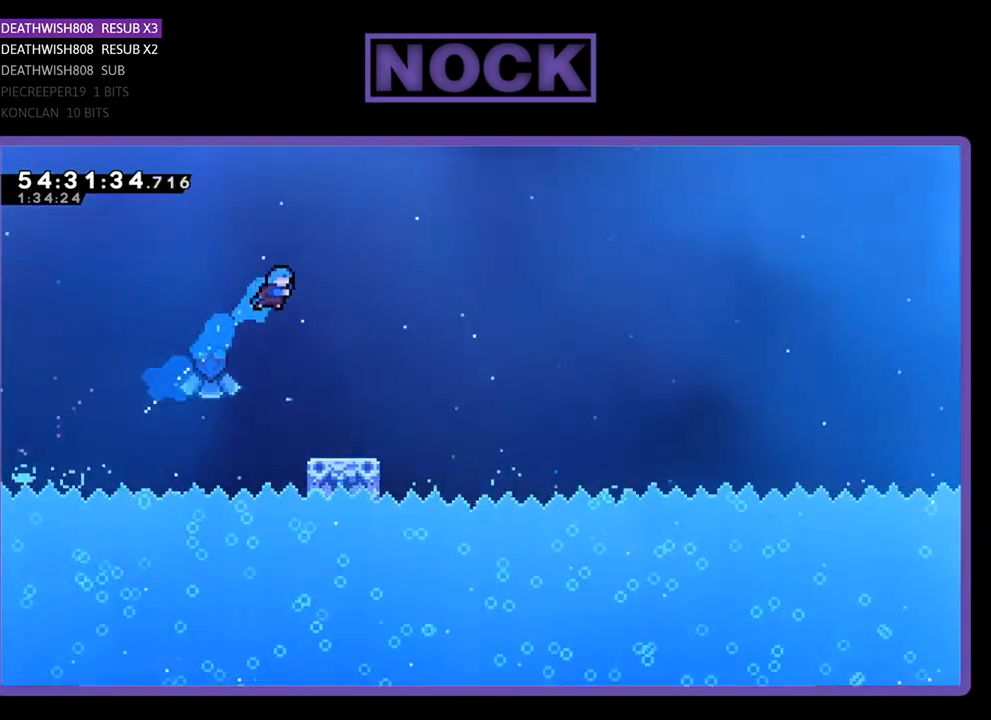
{"buttons": ["R2", "DPAD_RIGHT"], "right_stick": "center", "events": [[33, "DPAD_UP", "up"], [67, "DPAD_RIGHT", "up"], [267, "DPAD_RIGHT", "down"]]}
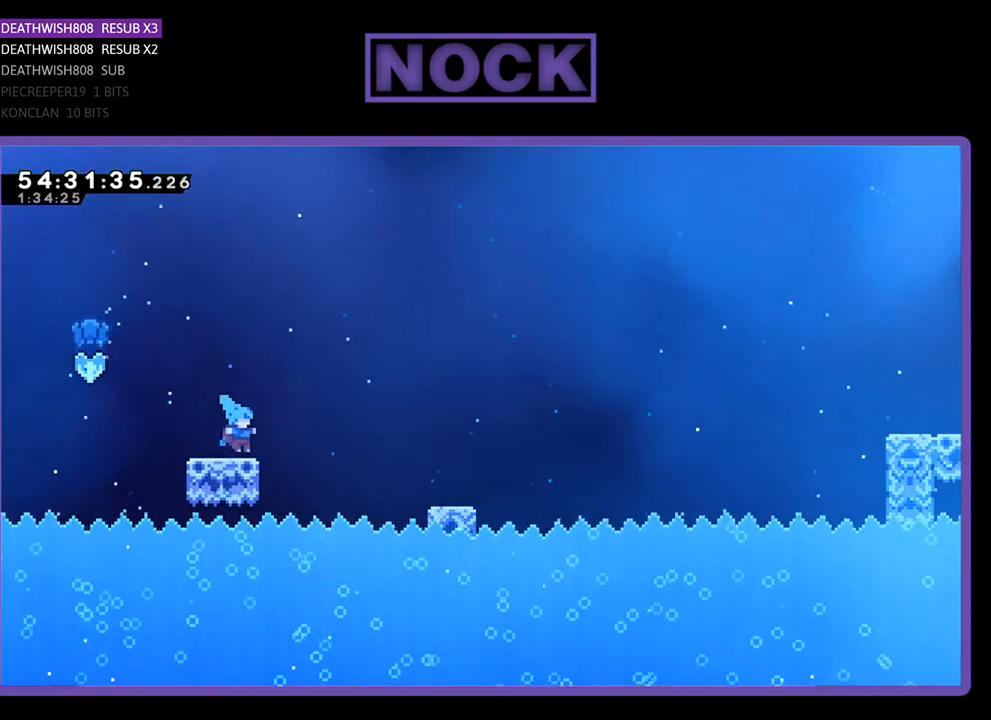
{"buttons": ["R2", "DPAD_RIGHT"], "right_stick": "center", "events": [[133, "CROSS", "down"], [400, "CROSS", "up"]]}
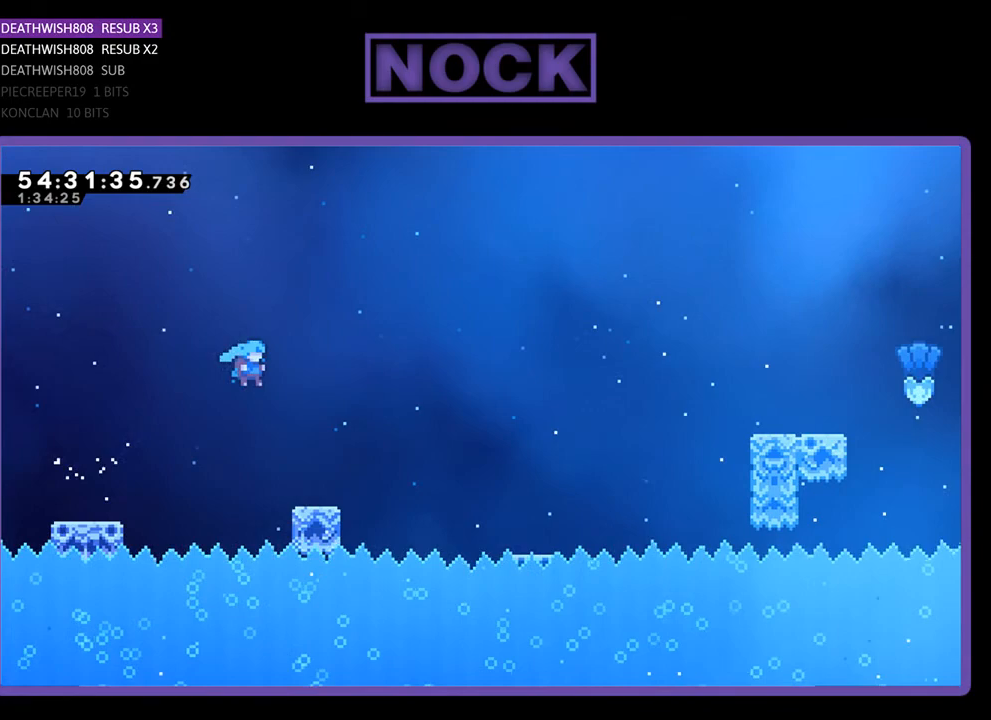
{"buttons": ["CROSS", "R2", "DPAD_UP", "DPAD_RIGHT"], "right_stick": "center", "events": [[133, "DPAD_UP", "down"], [400, "CROSS", "down"]]}
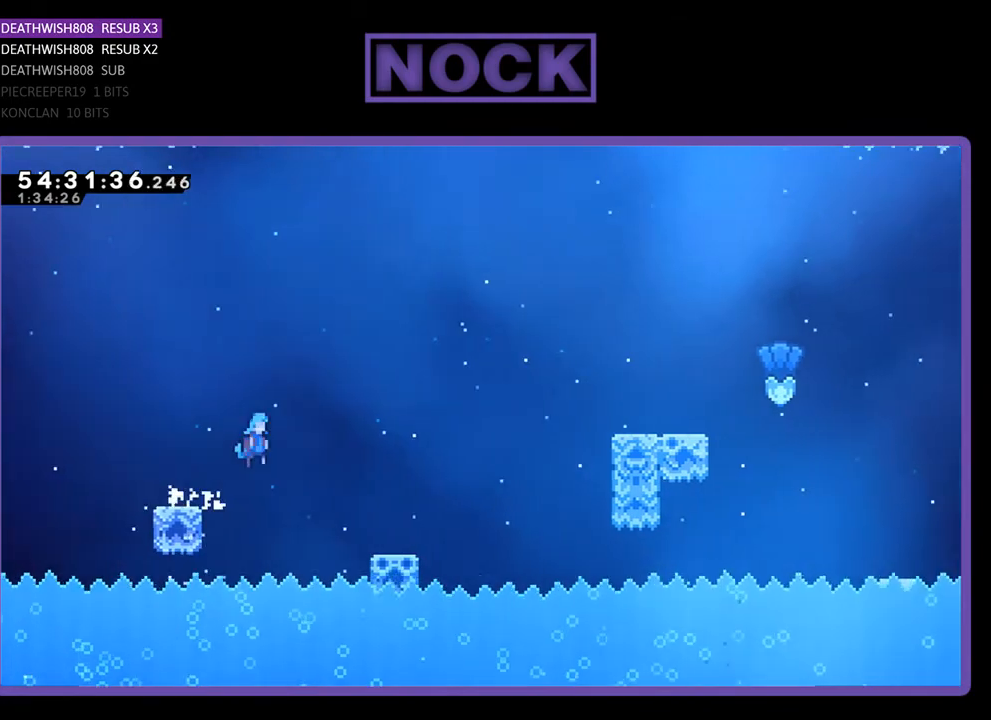
{"buttons": ["R2", "DPAD_UP", "DPAD_RIGHT"], "right_stick": "center", "events": [[133, "DPAD_UP", "up"], [200, "CROSS", "up"], [367, "DPAD_UP", "down"]]}
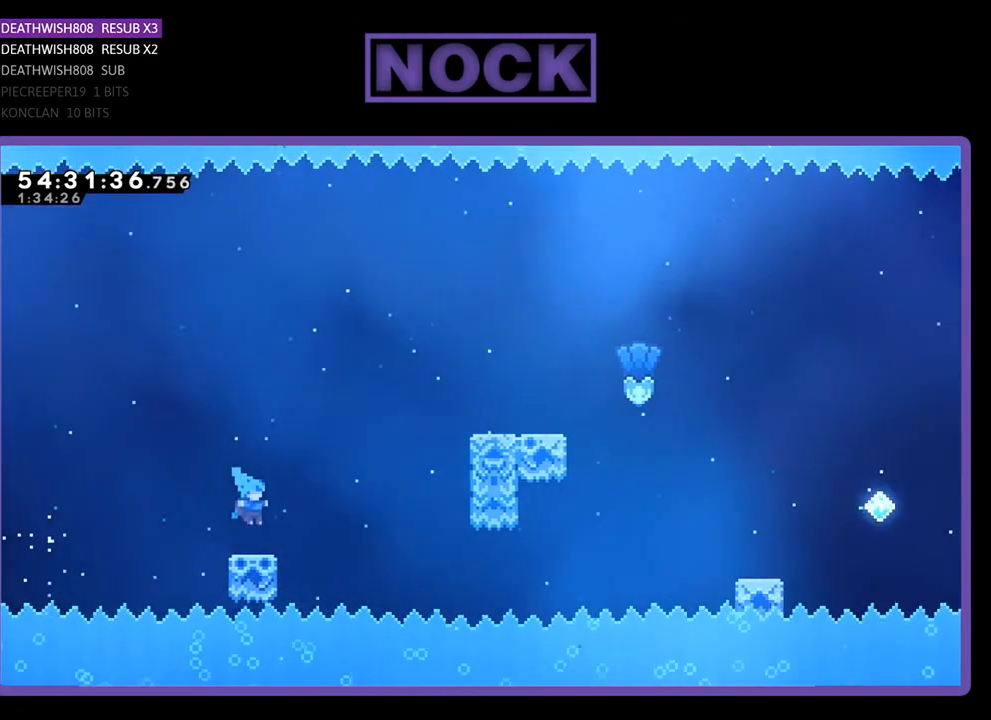
{"buttons": ["CROSS", "R2", "DPAD_UP", "DPAD_RIGHT"], "right_stick": "center", "events": [[233, "CROSS", "down"]]}
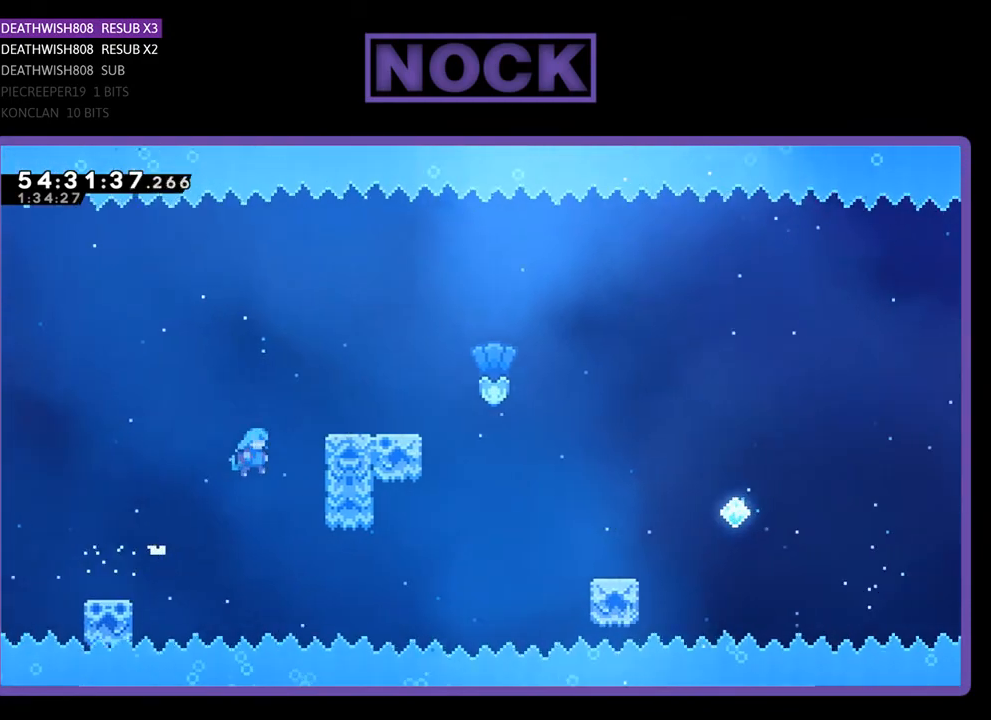
{"buttons": ["R2", "DPAD_UP", "DPAD_RIGHT"], "right_stick": "center", "events": [[233, "CROSS", "up"], [300, "CROSS", "down"], [467, "CROSS", "up"]]}
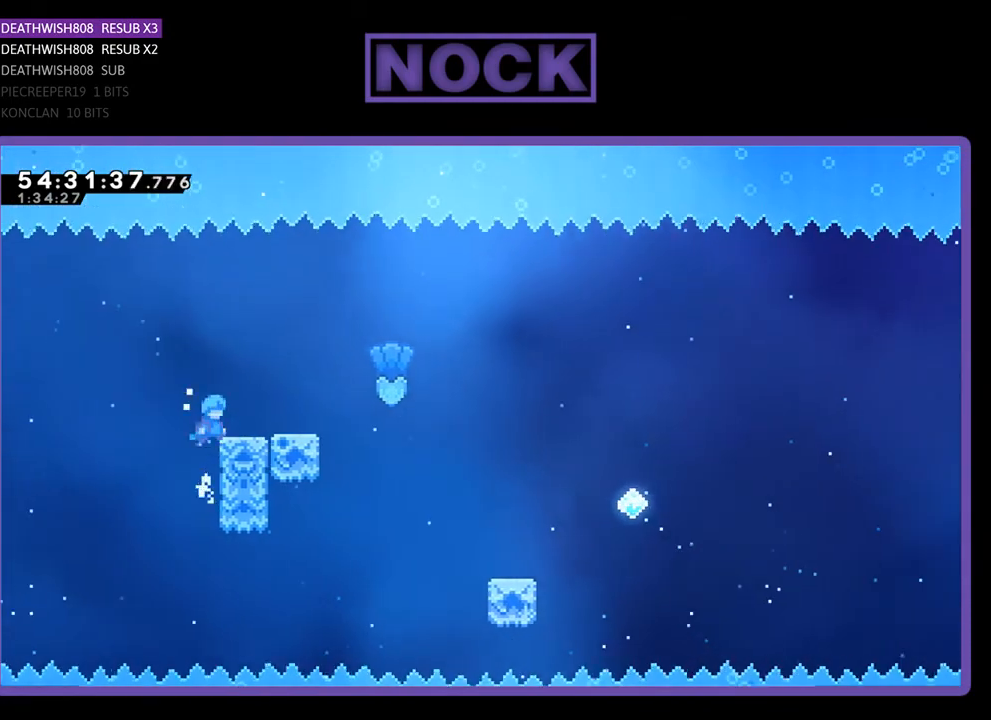
{"buttons": ["R2"], "right_stick": "center", "events": [[33, "CROSS", "down"], [233, "CROSS", "up"], [267, "DPAD_UP", "up"], [333, "DPAD_RIGHT", "up"]]}
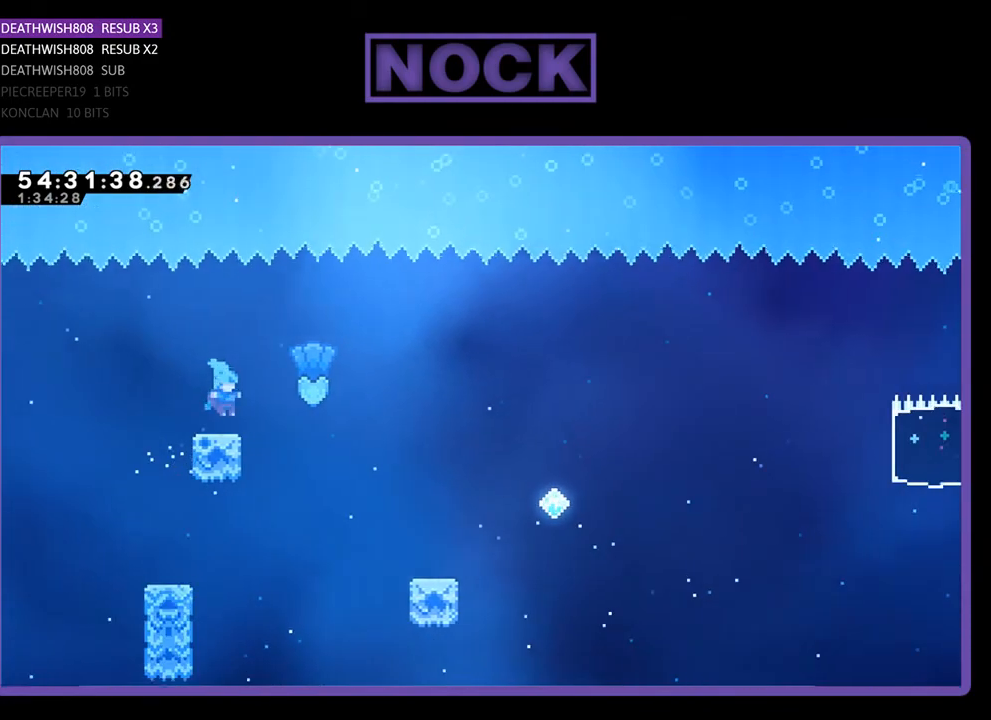
{"buttons": ["R2", "DPAD_RIGHT"], "right_stick": "center", "events": [[100, "DPAD_RIGHT", "down"], [133, "DPAD_UP", "down"], [167, "CROSS", "down"], [200, "DPAD_UP", "up"], [333, "CROSS", "up"]]}
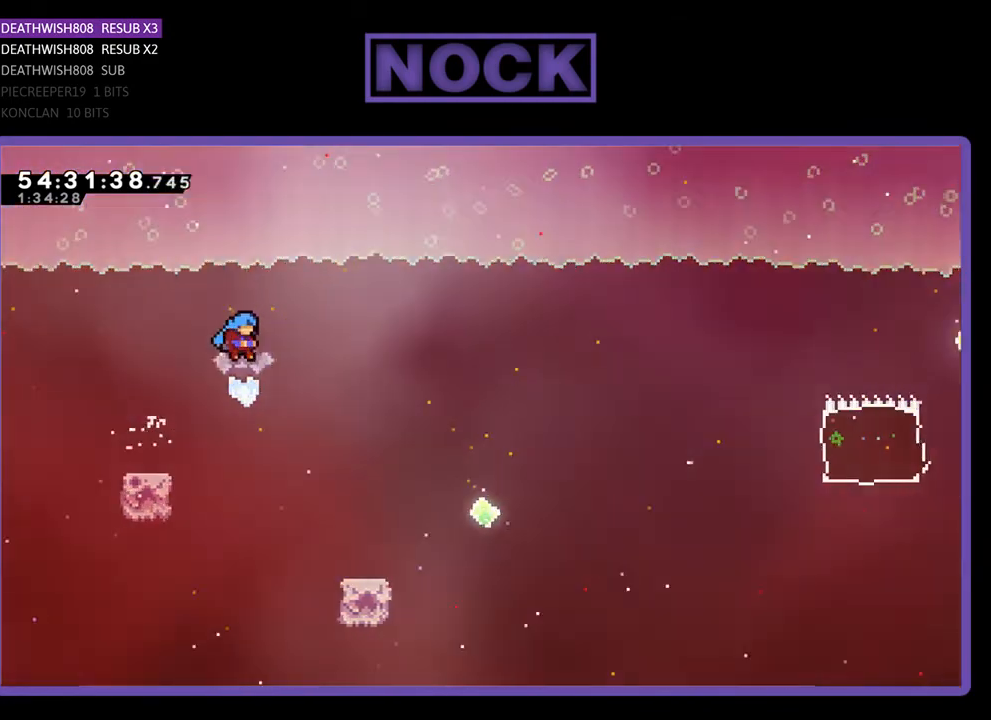
{"buttons": ["R2", "DPAD_UP", "DPAD_RIGHT"], "right_stick": "center", "events": [[467, "DPAD_UP", "down"]]}
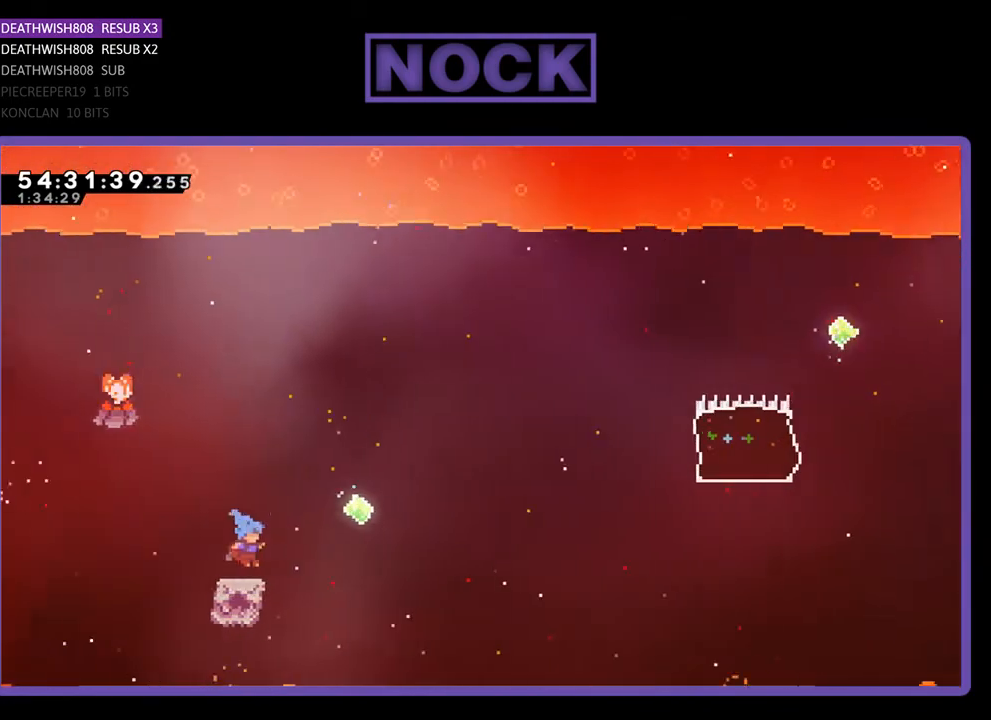
{"buttons": ["R2", "DPAD_UP", "DPAD_RIGHT"], "right_stick": "center", "events": [[133, "CROSS", "down"], [367, "CROSS", "up"]]}